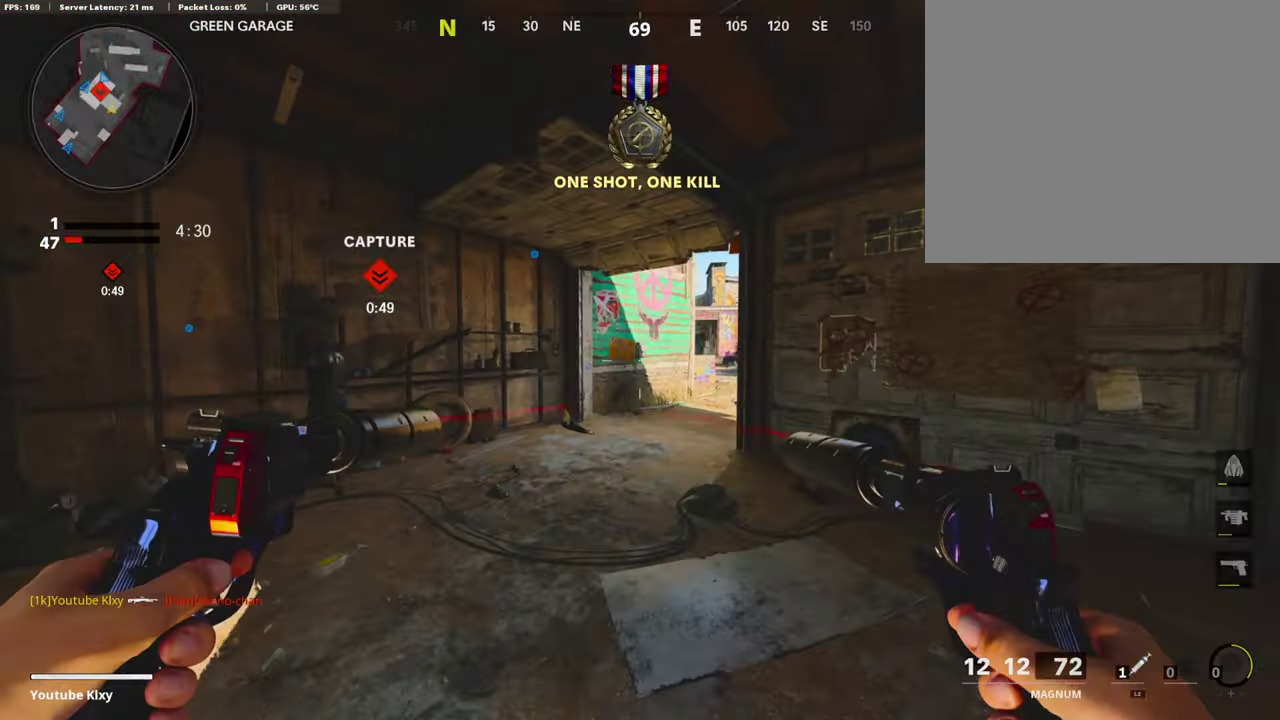
Gameplay with a controller (PlayStation layout); each line is a JSON object with the inputs held at the frame after it (dt_ms = milliseconds from this image to that frame). "events" lists button and stick changes between this image and that frame as [ms after this image, input, new state], when the widget could be followed in between.
{"dt_ms": 285, "buttons": ["R3"], "left_stick": "left", "right_stick": "center", "events": [[84, "left_stick", "up-right"], [218, "R3", "down"], [235, "left_stick", "left"]]}
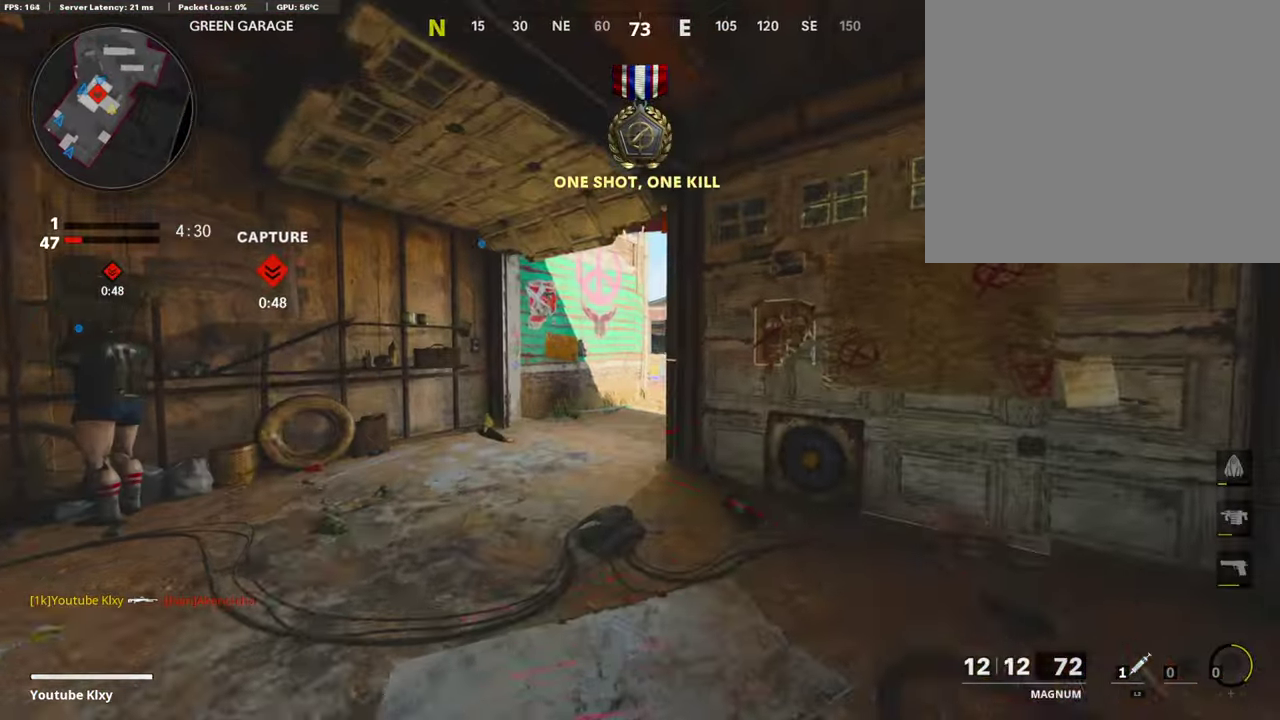
{"dt_ms": 605, "buttons": [], "left_stick": "left", "right_stick": "center", "events": [[67, "R3", "up"]]}
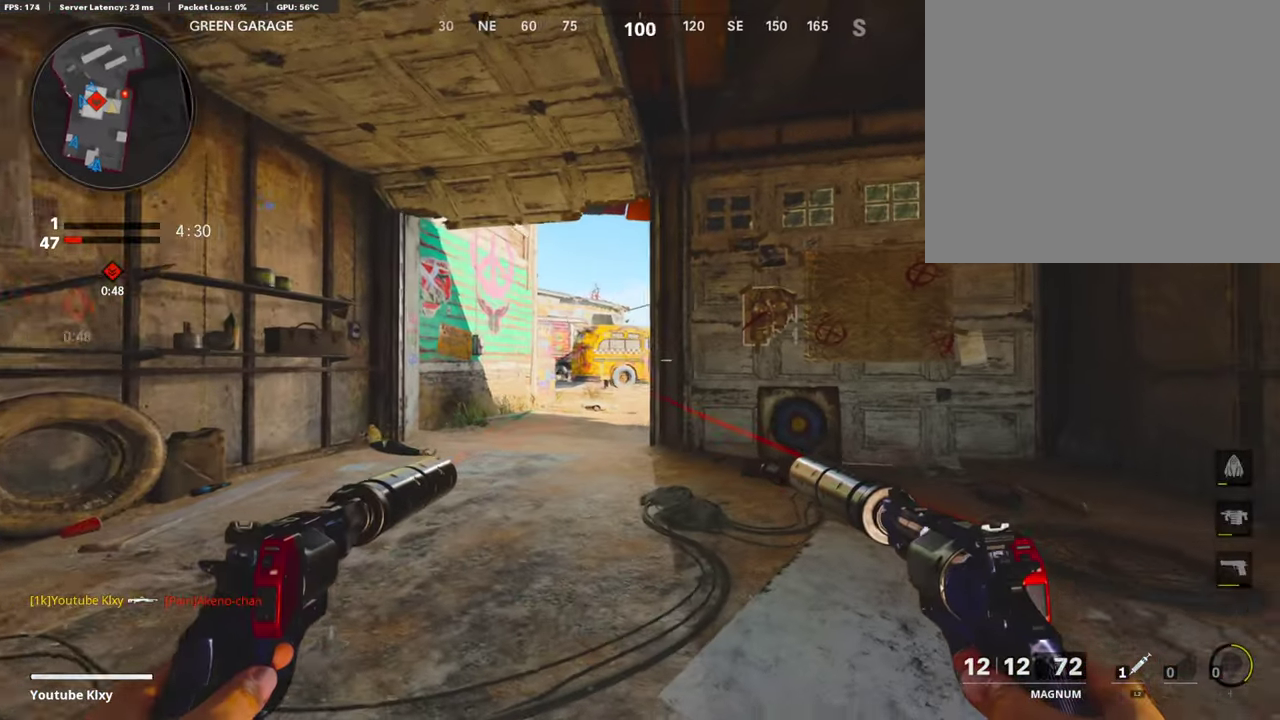
{"dt_ms": 402, "buttons": [], "left_stick": "left", "right_stick": "center", "events": []}
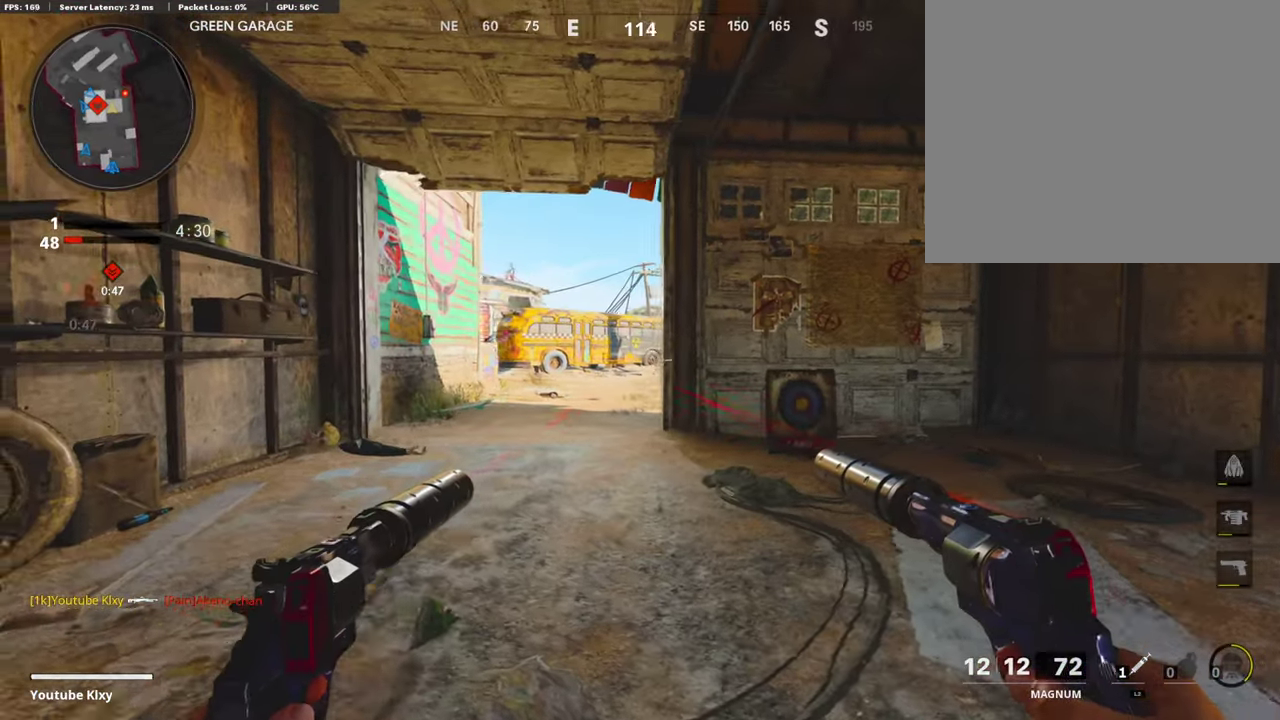
{"dt_ms": 504, "buttons": [], "left_stick": "left", "right_stick": "center", "events": []}